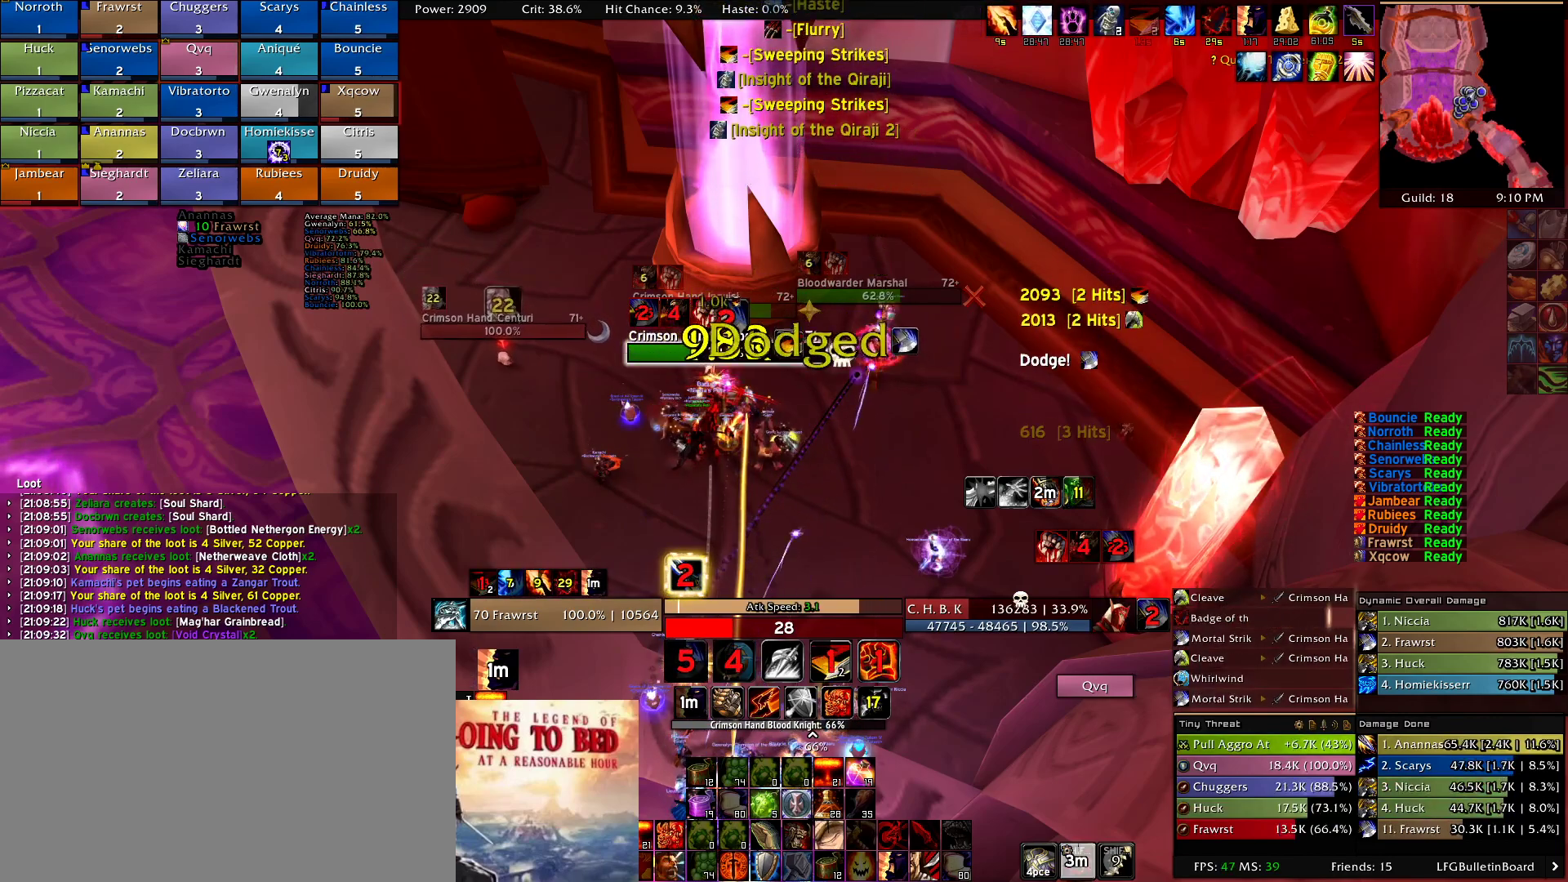
Gameplay with keyboard and mouse; each line is a JSON object with the keys and mouse buttons held at the frame after it. "events" lists presses ("down") and releases ("up") of "1", "2", "3", "4", "5", "a", "alt", "c", "caps_lock", "ctrl", "d", "e", "f", "g", "q", "r", "s", "shift", "t", "tab", "v", "w", "x", "z", "mouse_left", "mouse_wheel" and "mouse_right" between this image and that frame as [ms after this image, input, new state], when the widget could be followed in between. "mouse_left", "mouse_wheel", "mouse_right" = the "left", "wheel", "right" buttons of the "mouse" list. No other keys are recorded. "wheel" means that the mouse wheel is clicked or scrolled. Mouse movement is not recorded.
{"keys": ["alt"], "mouse": []}
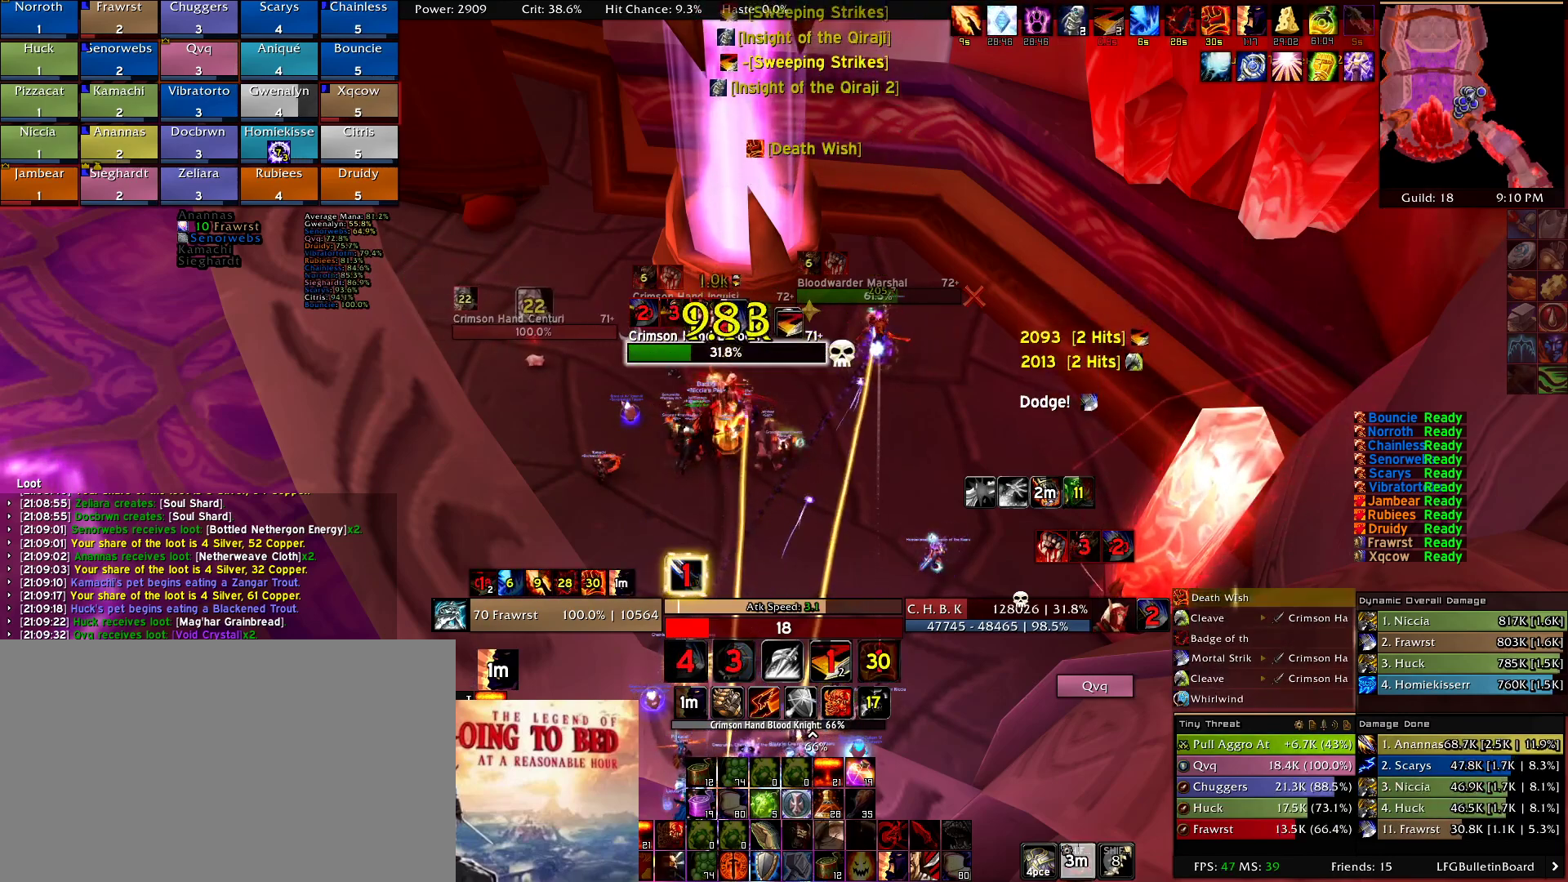
{"keys": ["2"], "mouse": [], "events": [[84, "alt", "up"], [134, "e", "down"], [234, "e", "up"], [284, "e", "down"], [367, "e", "up"], [417, "2", "down"]]}
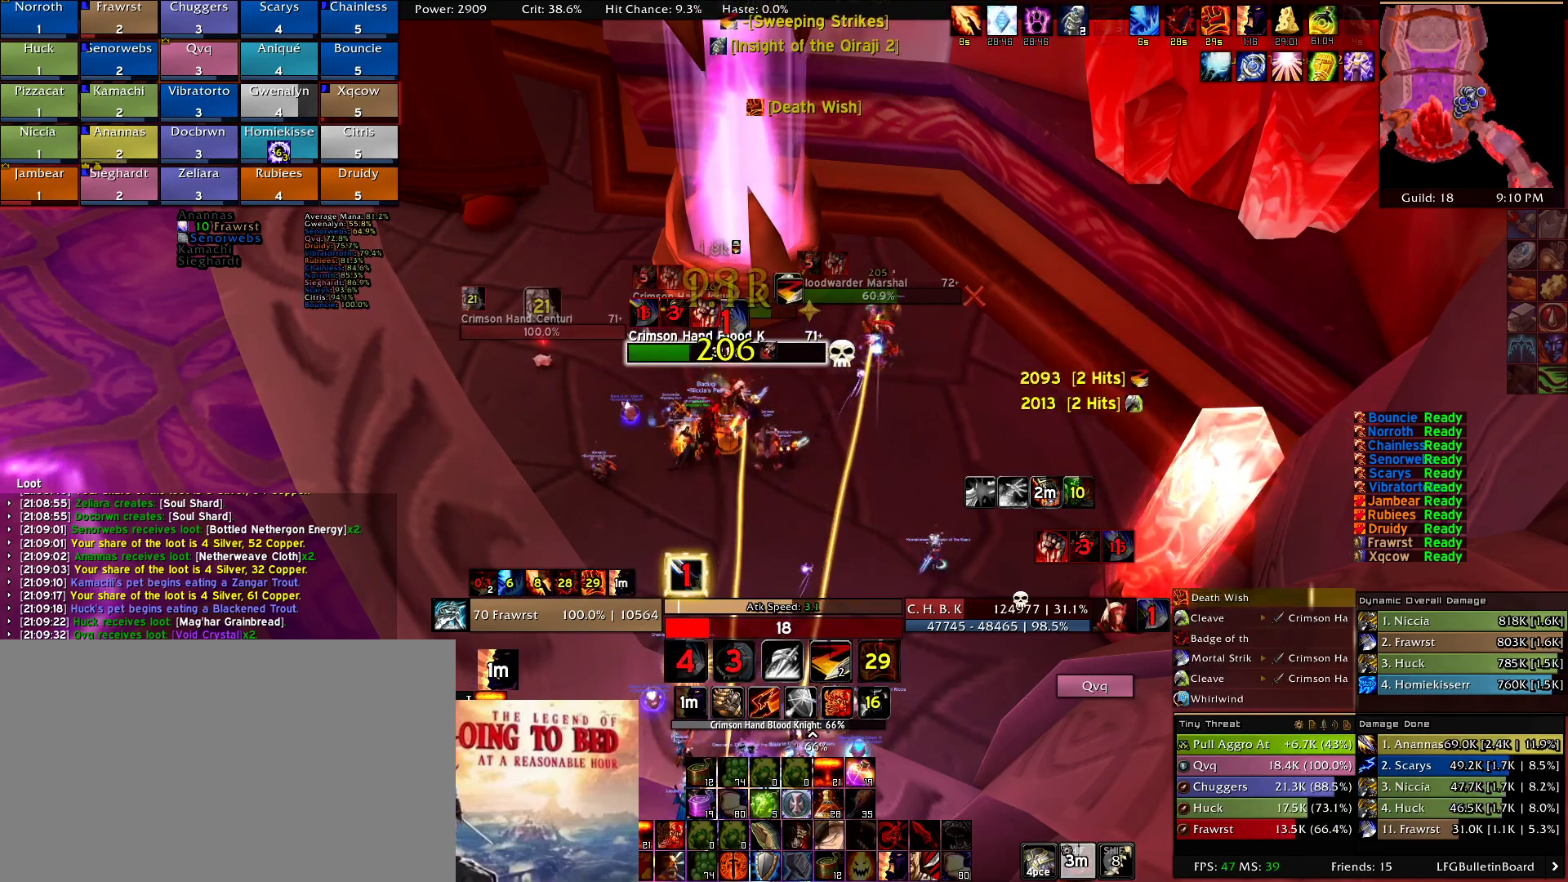
{"keys": [], "mouse": [], "events": [[17, "2", "up"], [100, "2", "down"], [200, "2", "up"], [350, "e", "down"], [434, "e", "up"]]}
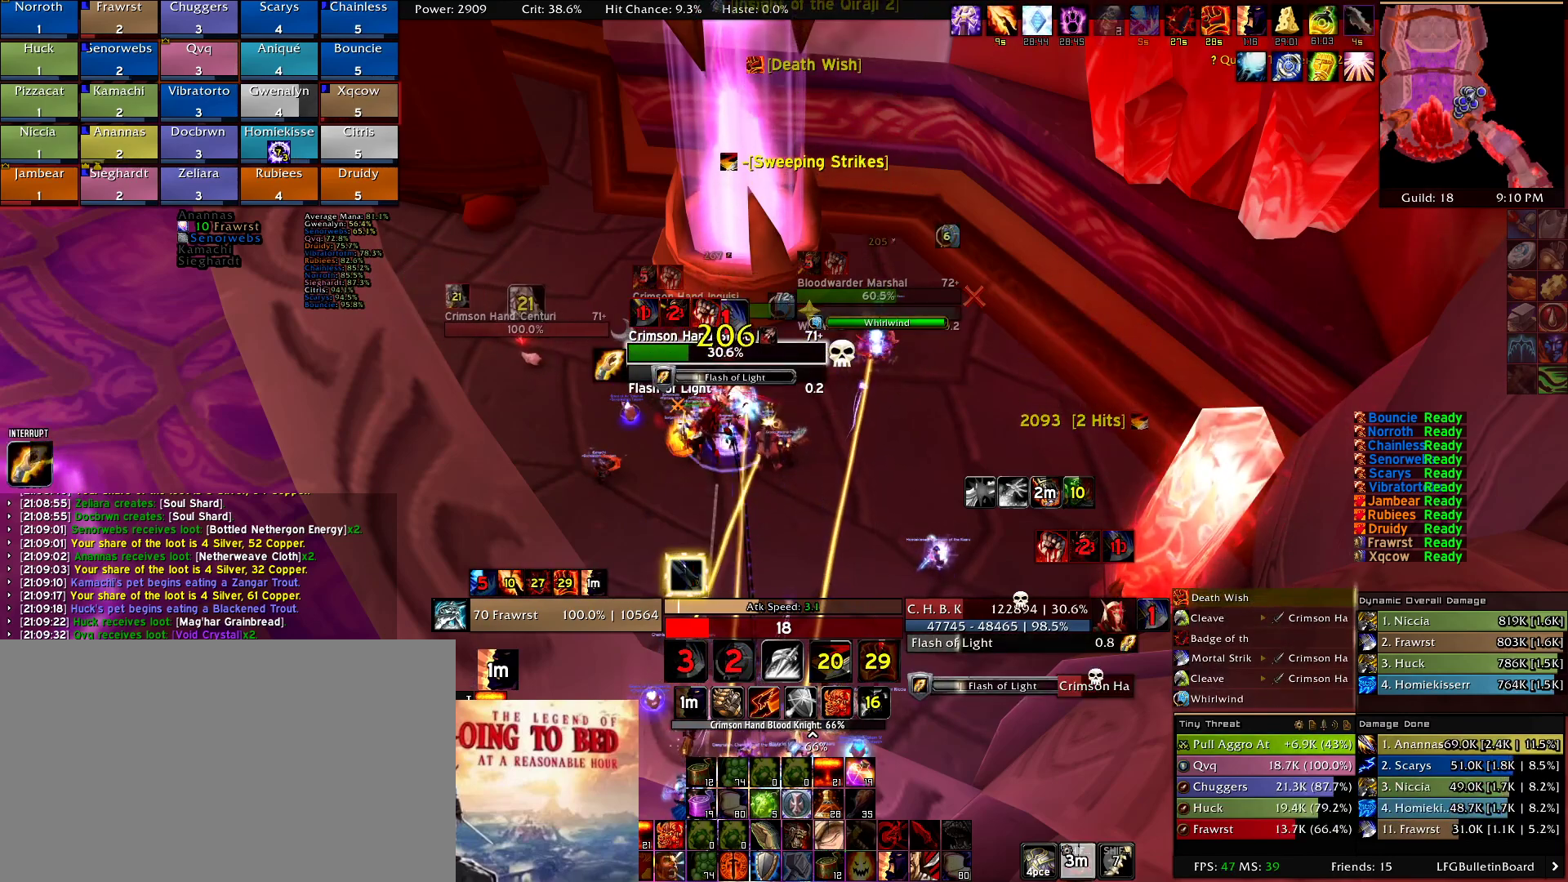
{"keys": [], "mouse": [], "events": [[34, "5", "down"], [84, "5", "up"], [217, "2", "down"], [317, "2", "up"], [400, "2", "down"], [500, "2", "up"]]}